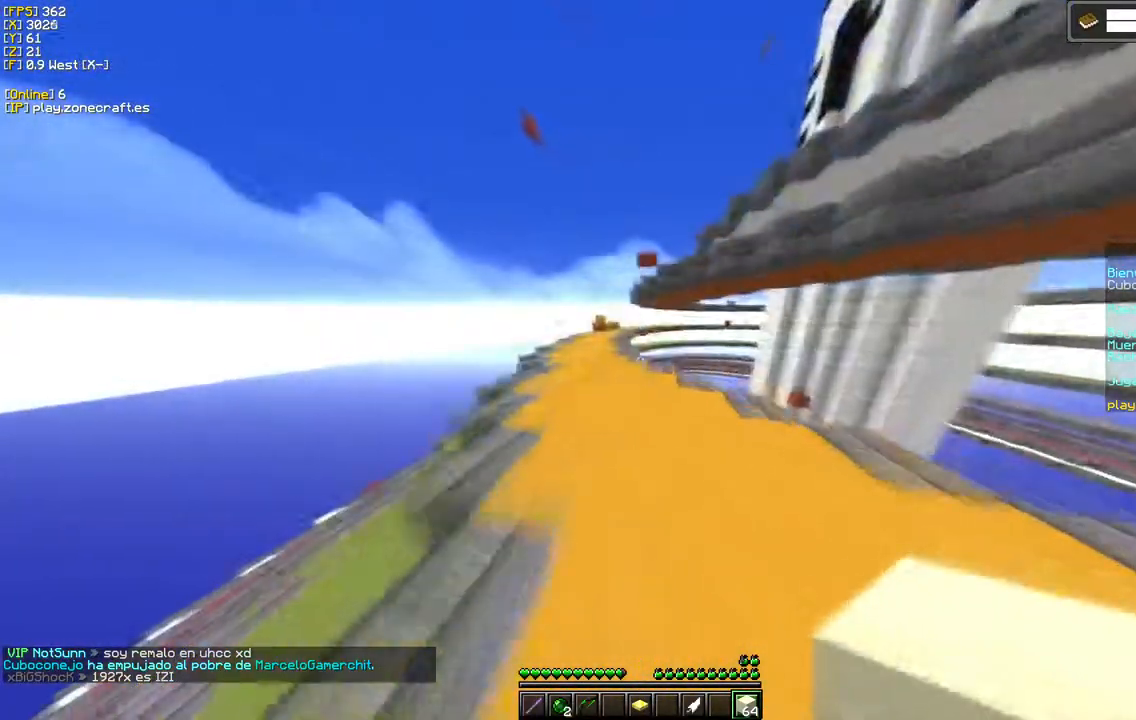
Gameplay with keyboard and mouse; each line is a JSON object with the keys and mouse buttons held at the frame after it. "events" lists presses ("down") and releases ("up") of "a", "d", "s", "mouse_left" and "mouse_right" between this image and that frame as [ms after this image, input, new state], when the widget could be followed in between. "mouse_left", "mouse_right" = the "left", "right" buttons of the "mouse" list. No other keys are recorded. Fast repeated clicks can show as one long hold. Mouse movement is not recorded.
{"keys": [], "mouse": ["right"], "events": [[283, "mouse_right", "down"]]}
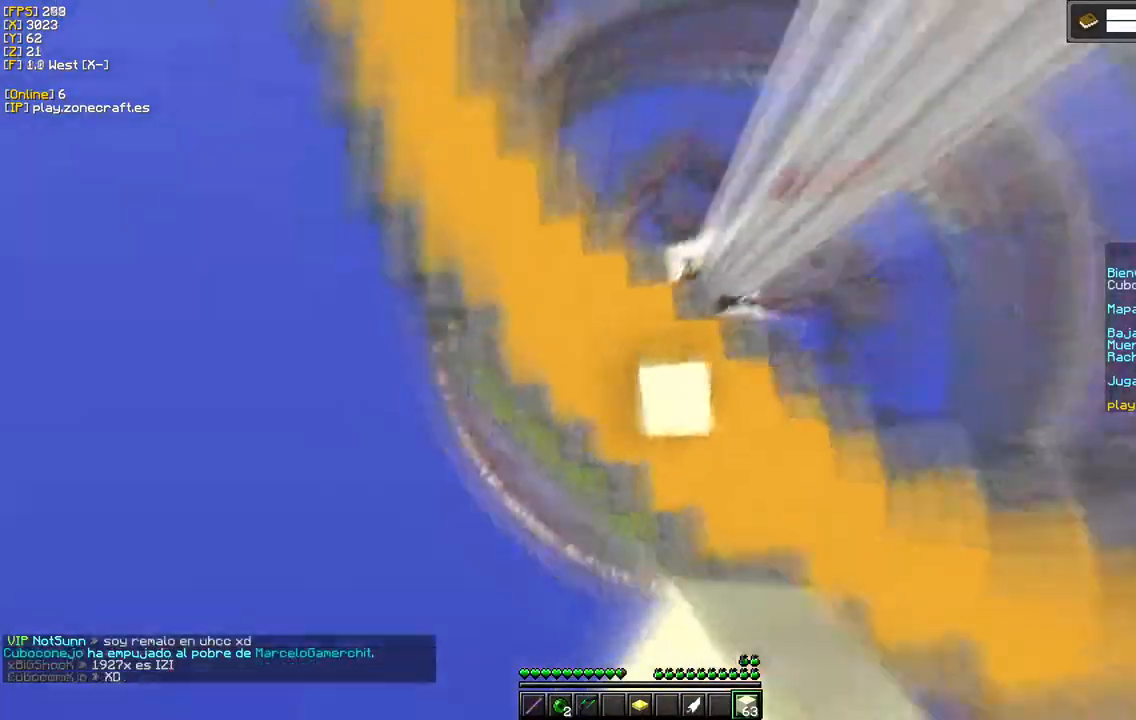
{"keys": [], "mouse": ["right"], "events": [[133, "d", "down"], [283, "d", "up"]]}
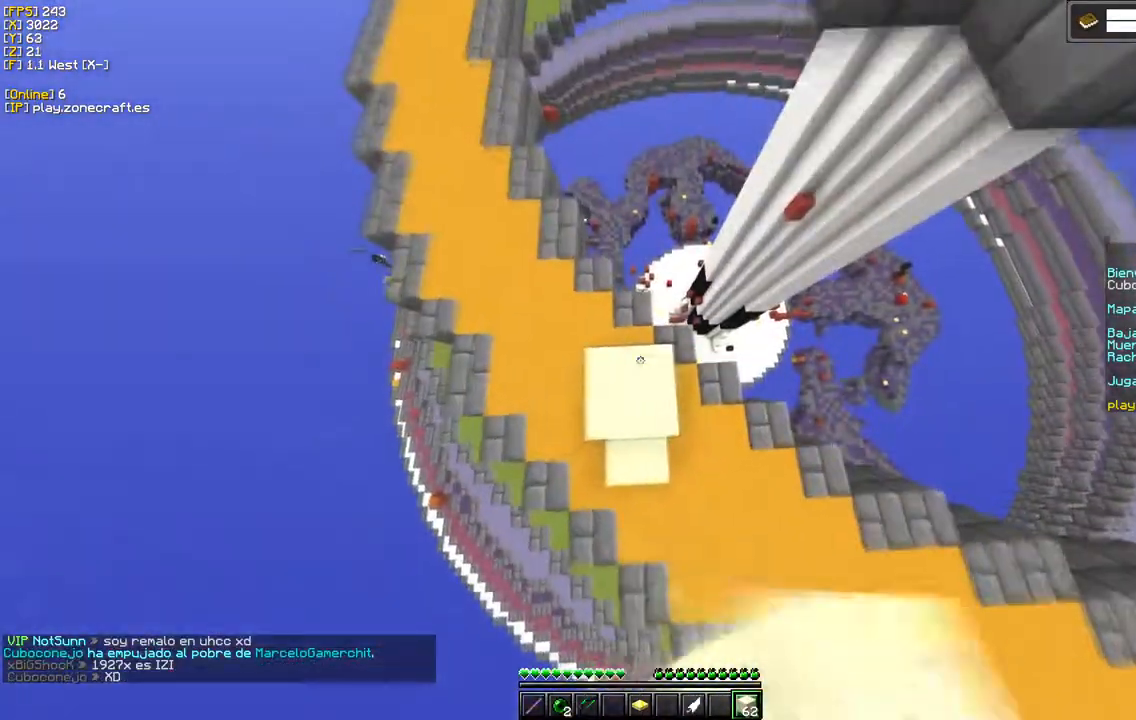
{"keys": [], "mouse": [], "events": [[33, "s", "down"], [317, "s", "up"], [433, "mouse_right", "up"]]}
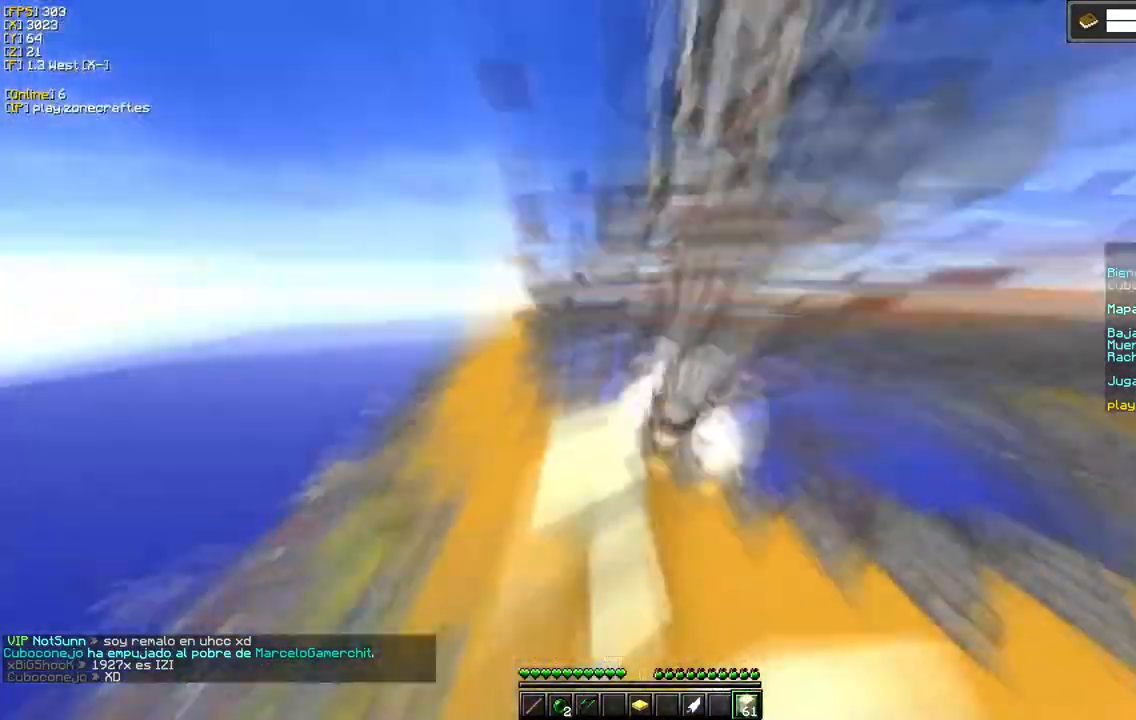
{"keys": [], "mouse": [], "events": [[117, "mouse_left", "down"], [317, "mouse_left", "up"]]}
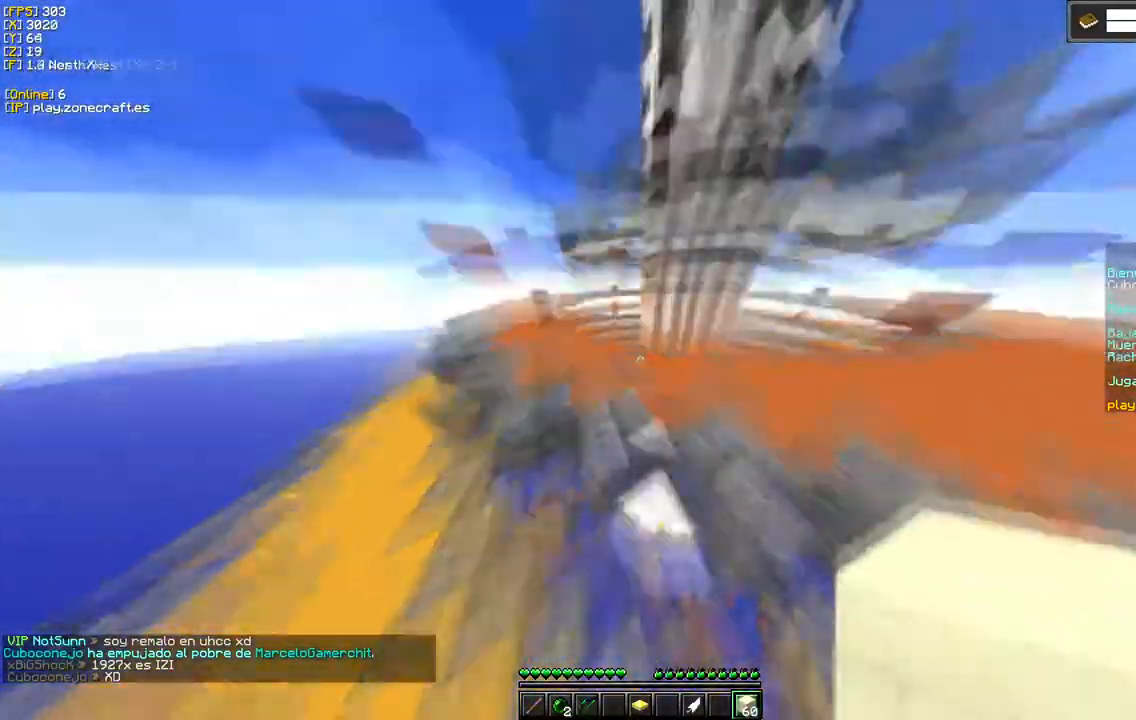
{"keys": [], "mouse": [], "events": []}
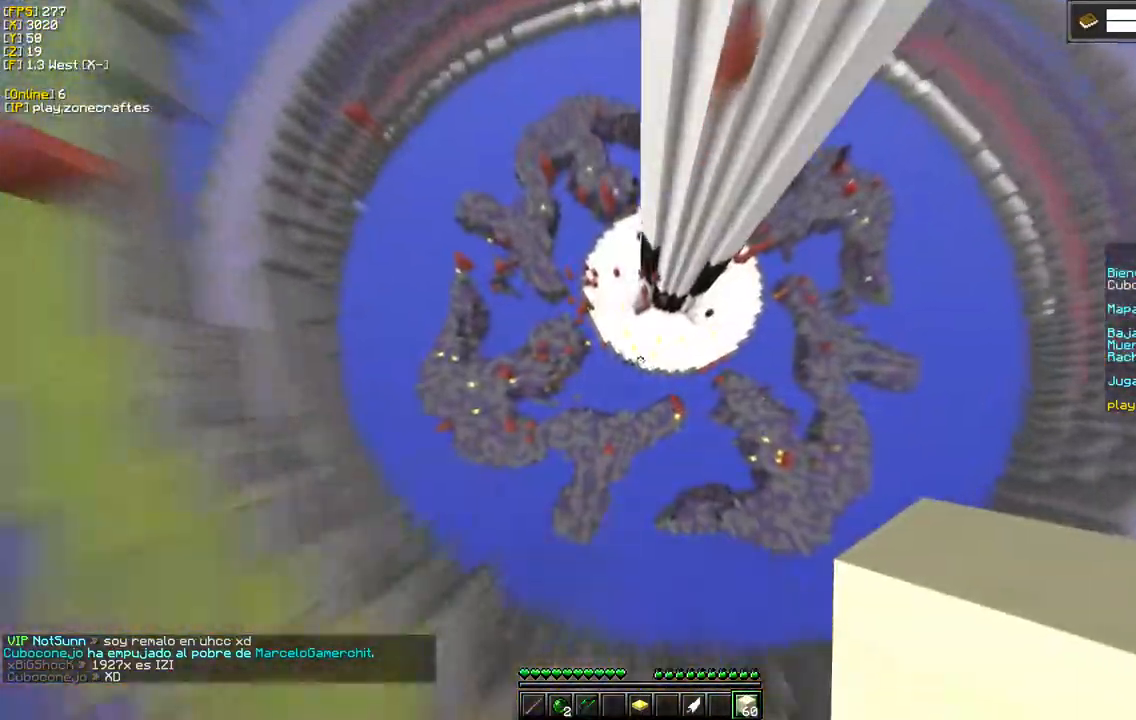
{"keys": [], "mouse": [], "events": [[33, "d", "down"], [367, "d", "up"]]}
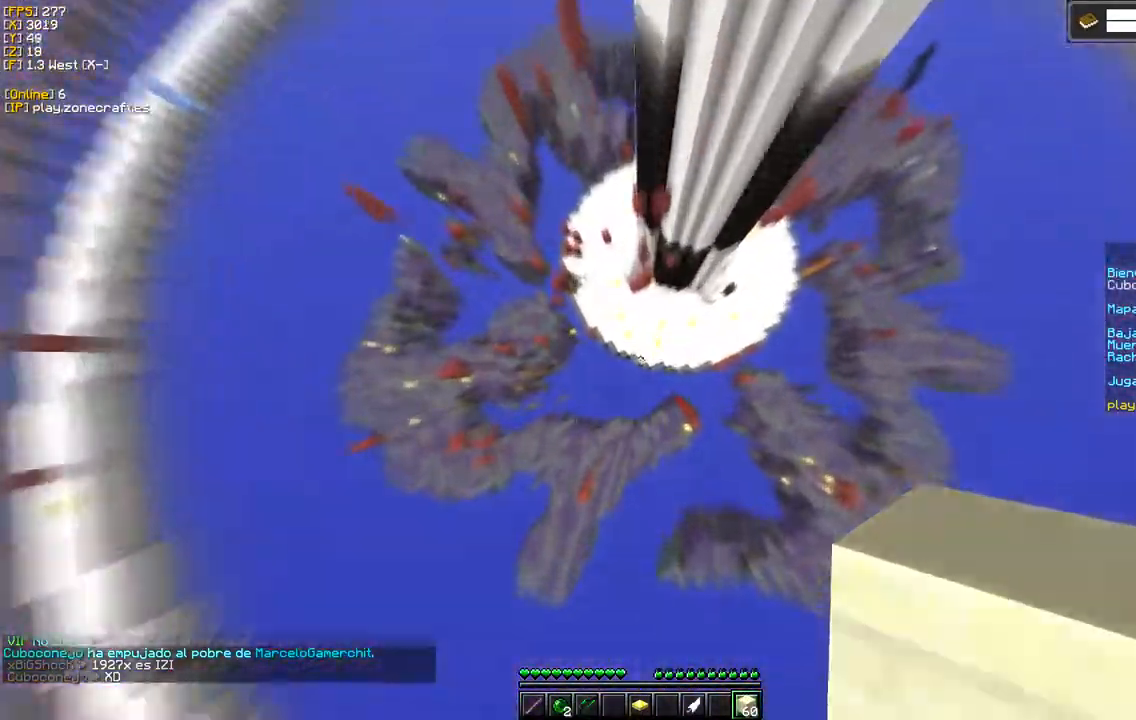
{"keys": [], "mouse": [], "events": []}
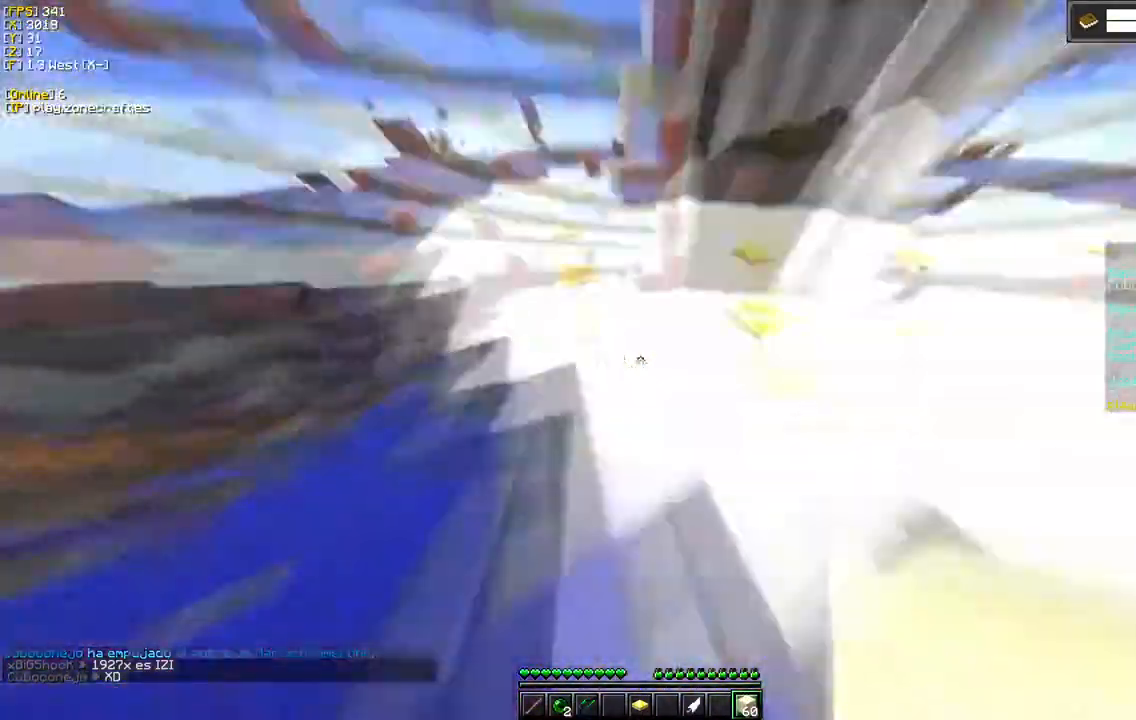
{"keys": [], "mouse": [], "events": []}
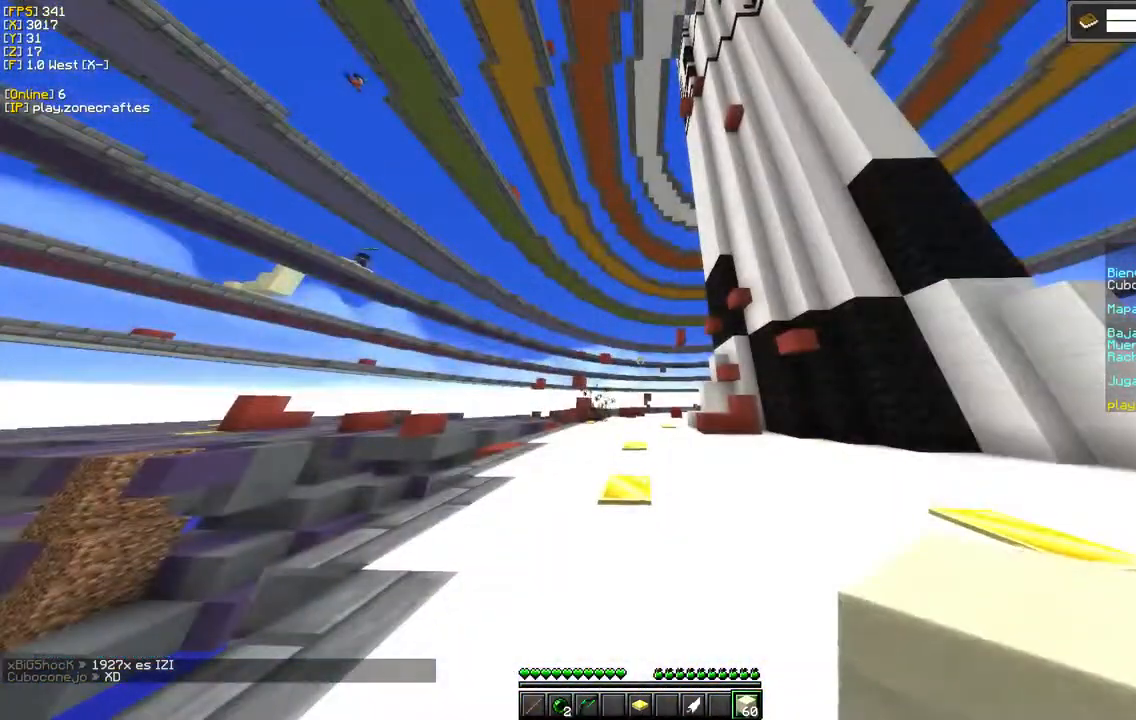
{"keys": [], "mouse": [], "events": []}
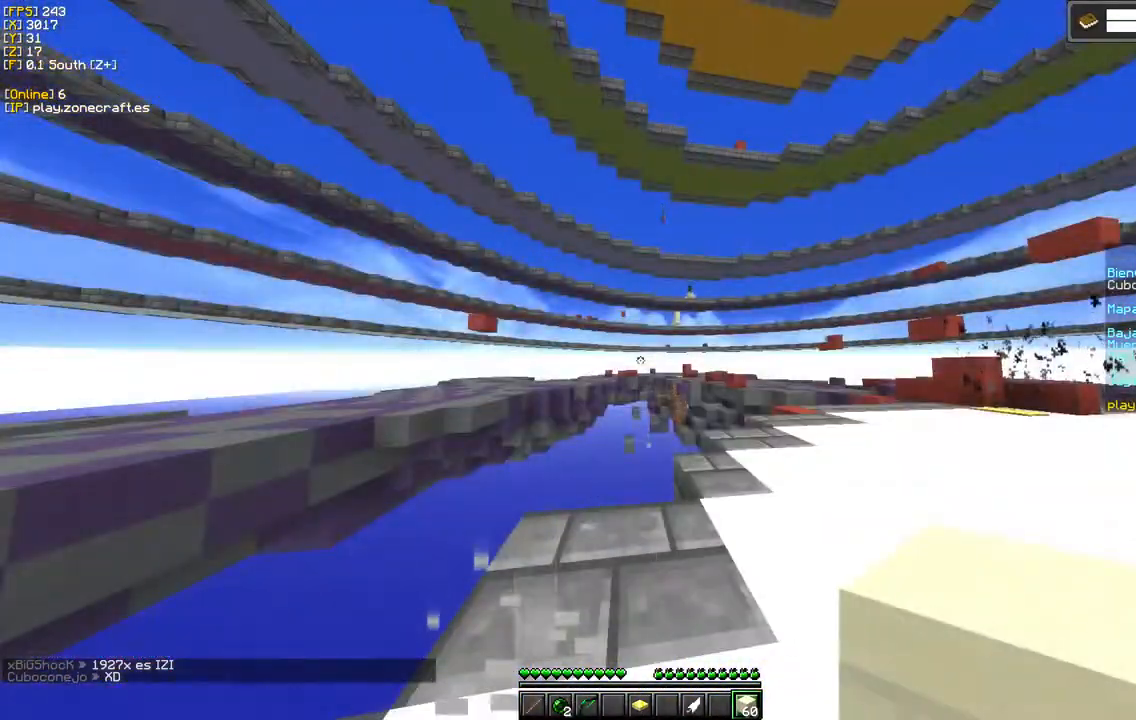
{"keys": [], "mouse": [], "events": []}
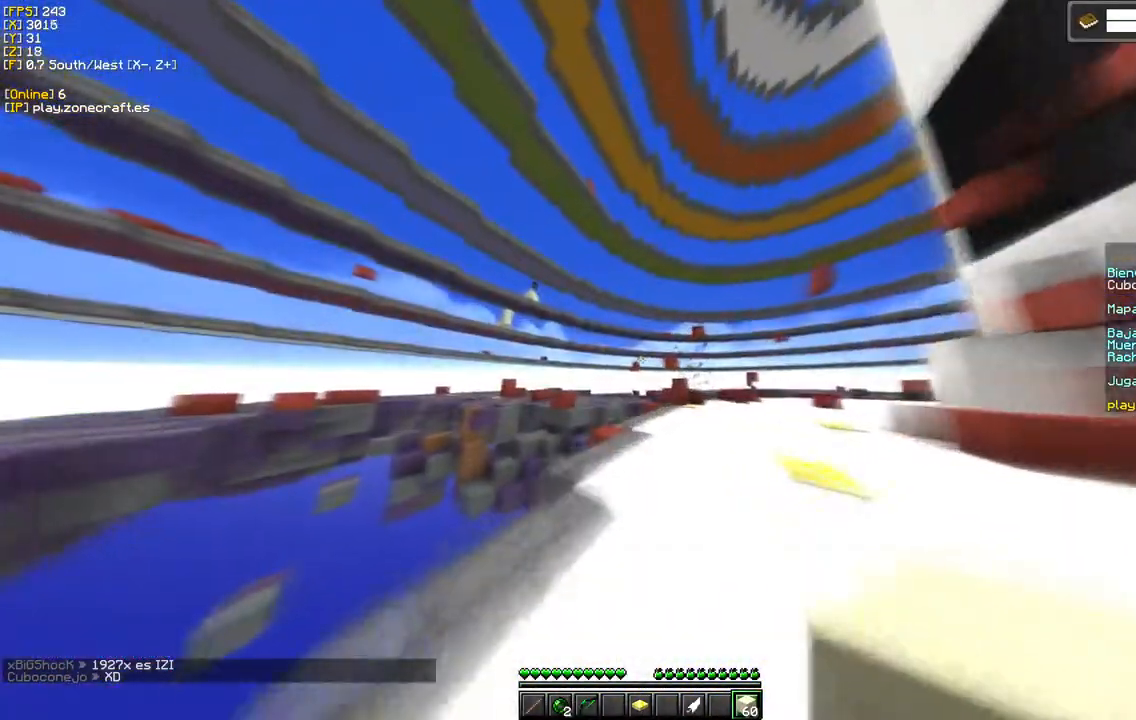
{"keys": [], "mouse": [], "events": []}
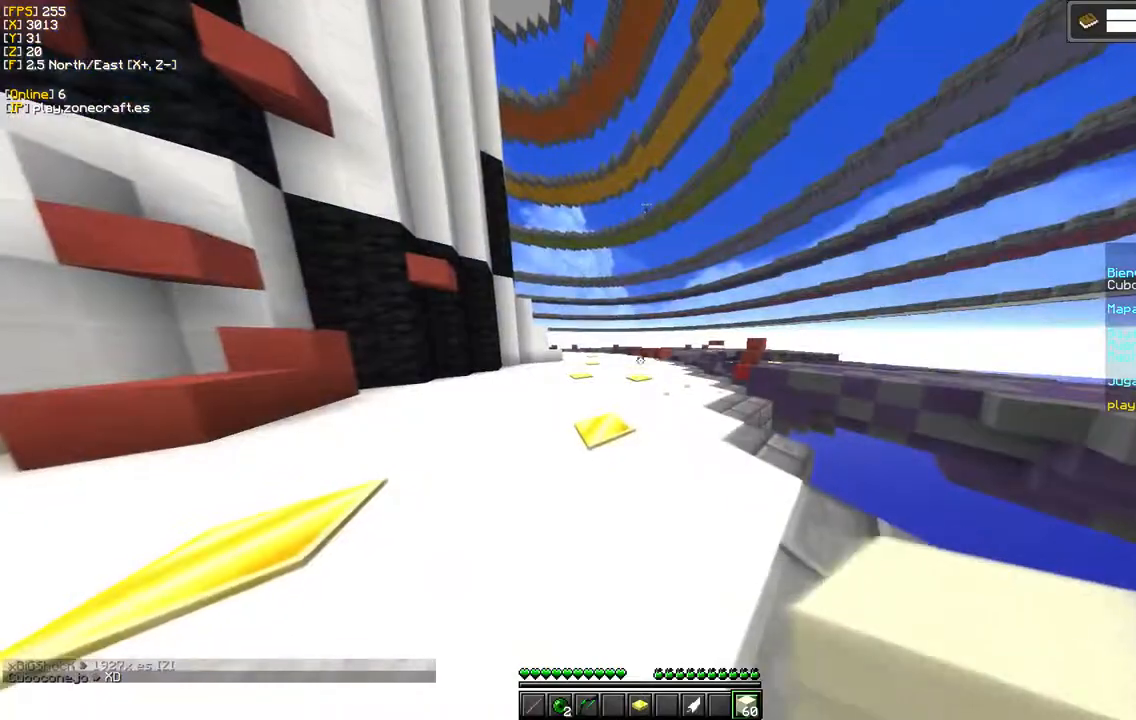
{"keys": [], "mouse": [], "events": []}
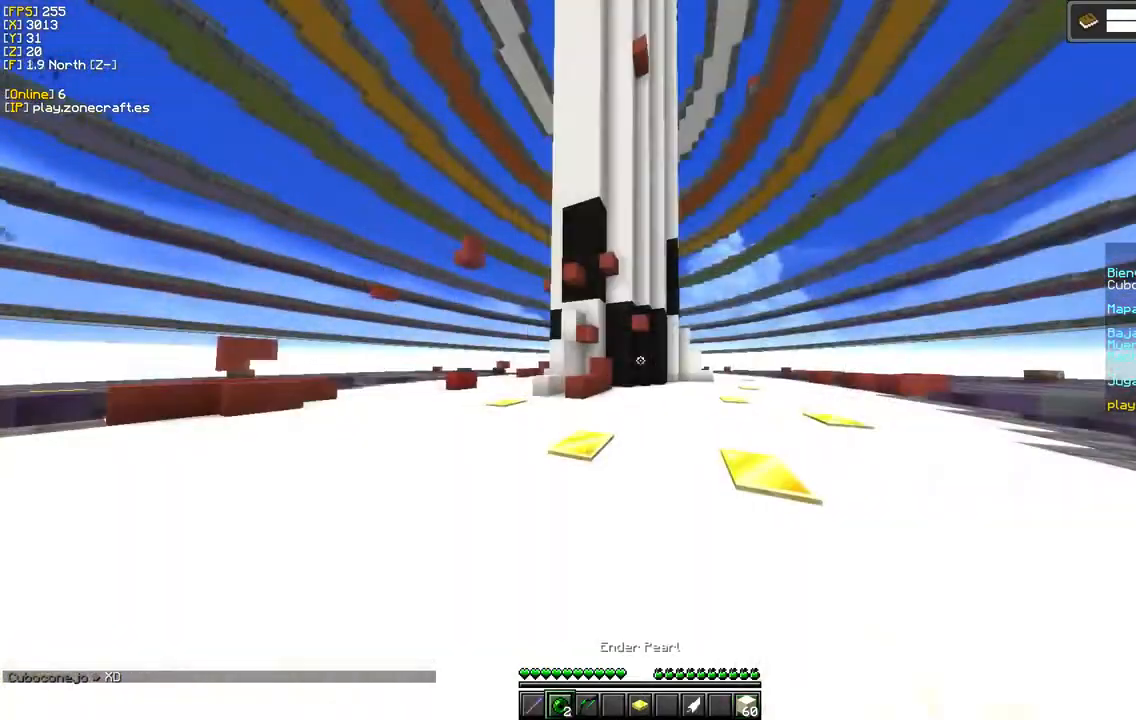
{"keys": [], "mouse": ["right"], "events": [[283, "mouse_right", "down"]]}
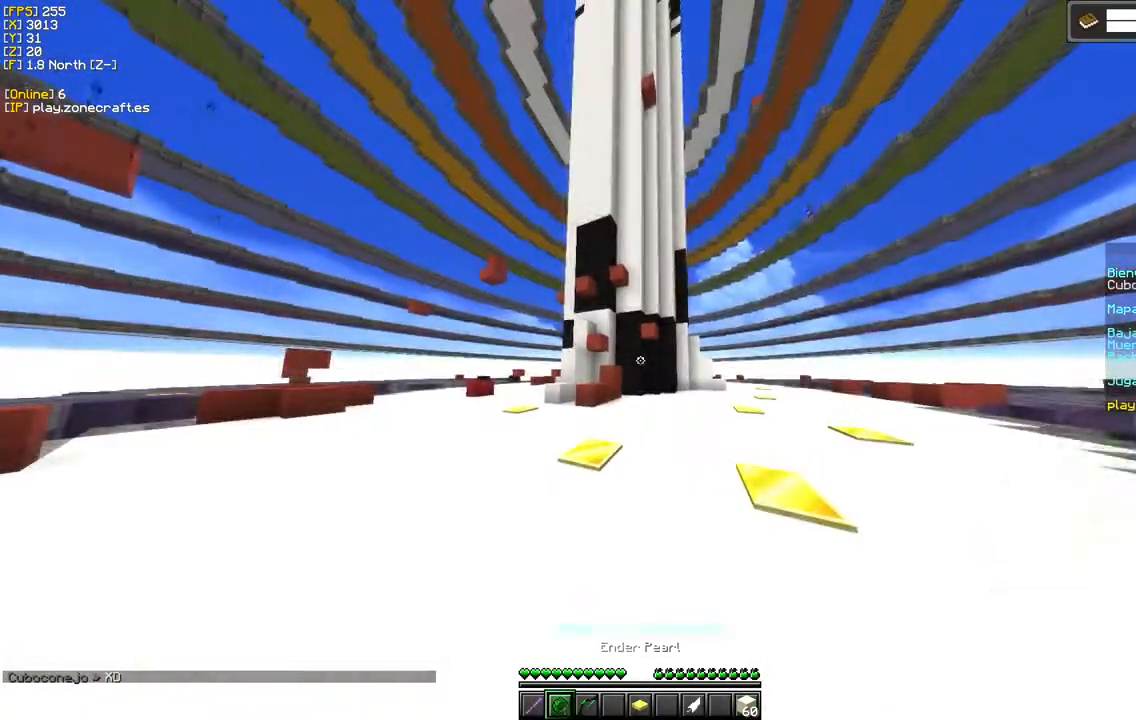
{"keys": [], "mouse": [], "events": [[233, "mouse_right", "up"]]}
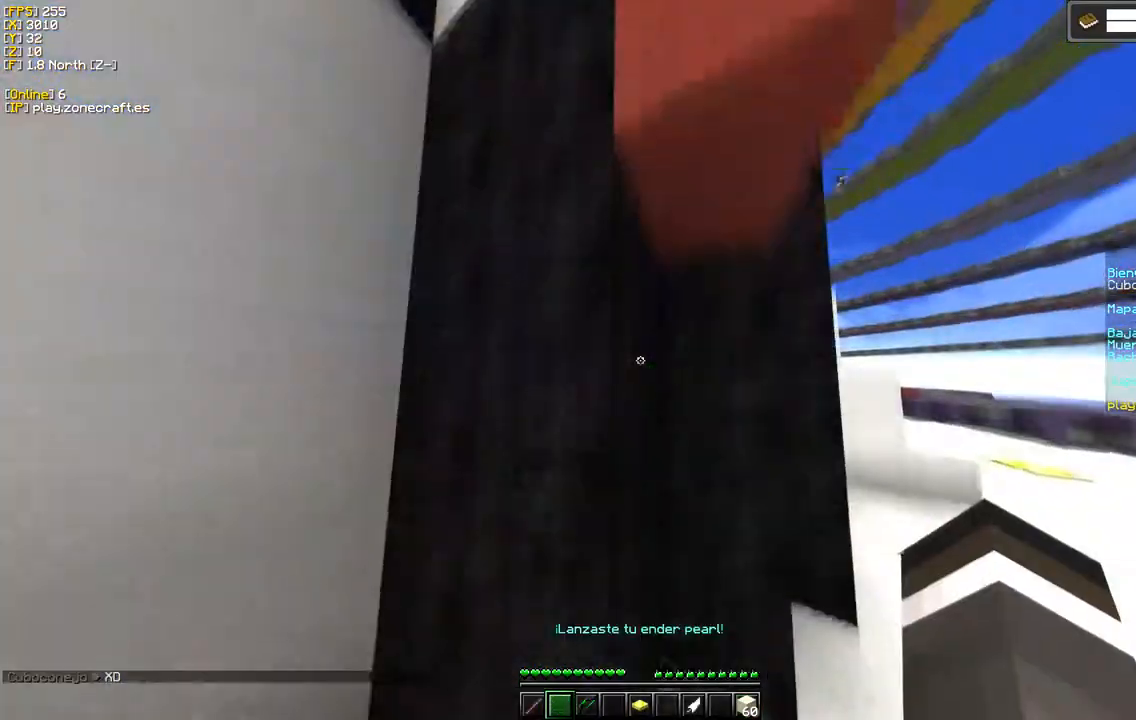
{"keys": [], "mouse": [], "events": []}
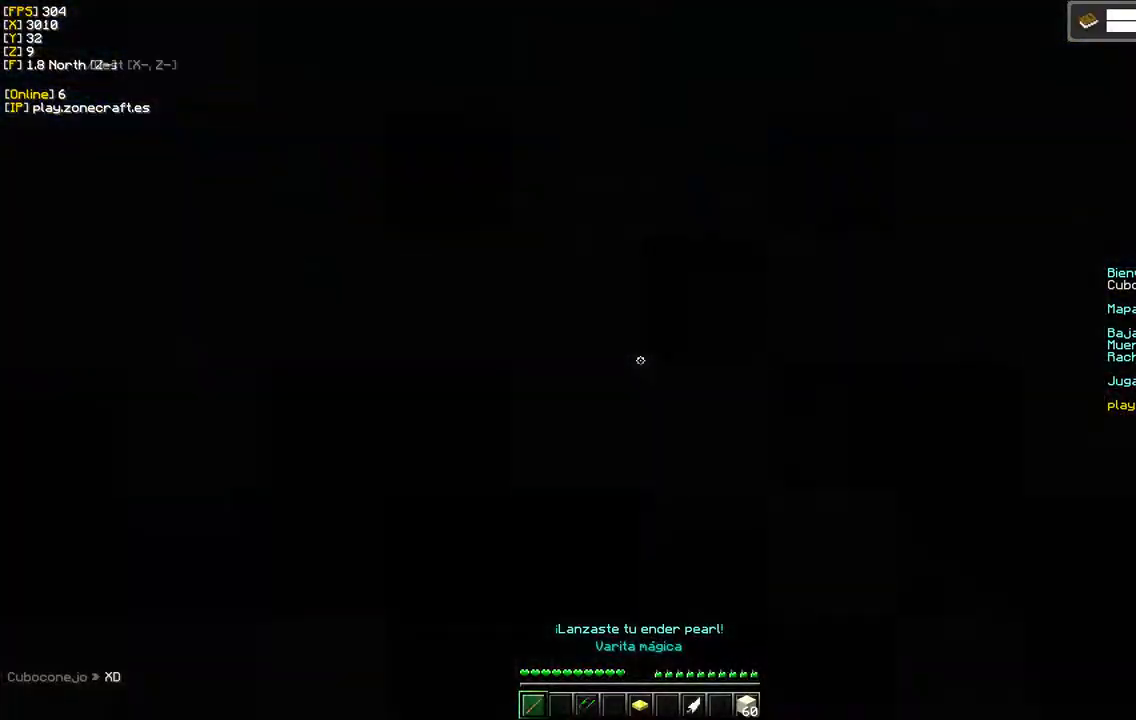
{"keys": [], "mouse": [], "events": []}
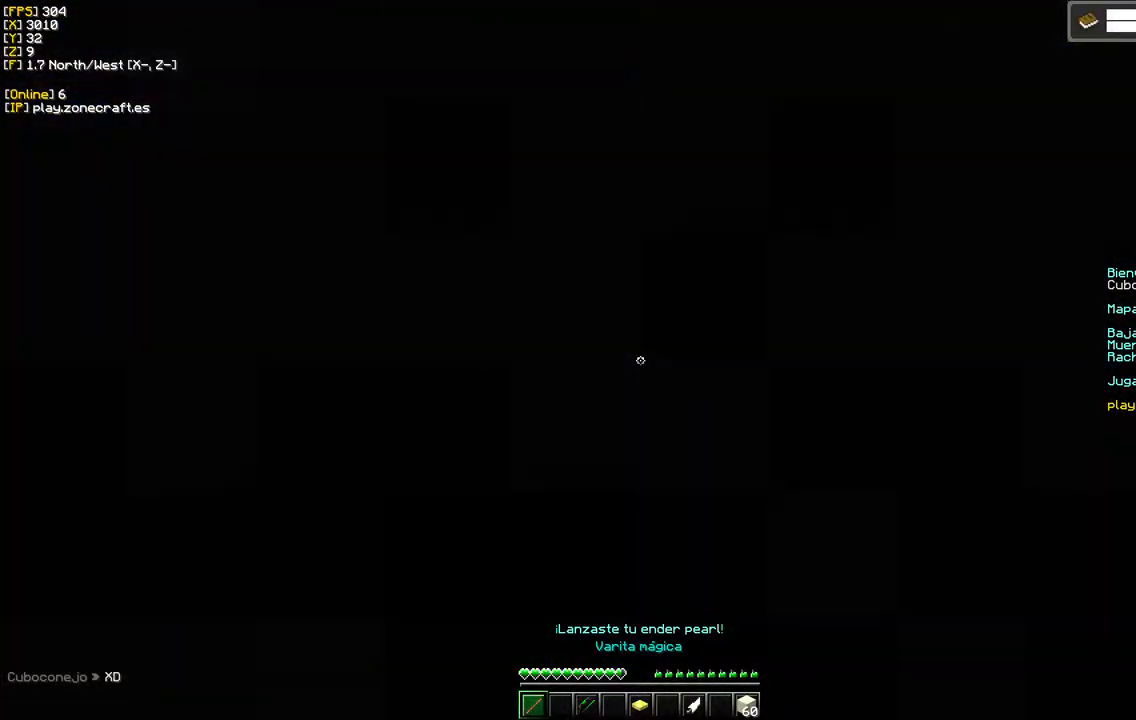
{"keys": ["d"], "mouse": [], "events": [[283, "d", "down"]]}
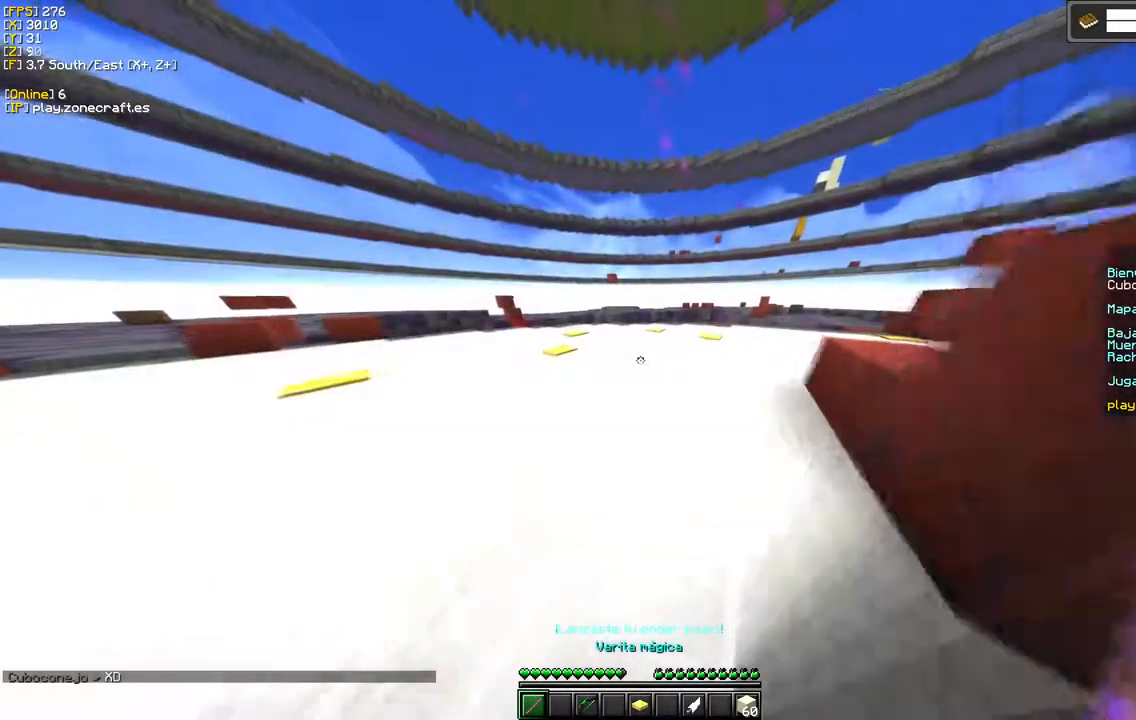
{"keys": [], "mouse": [], "events": [[100, "d", "up"]]}
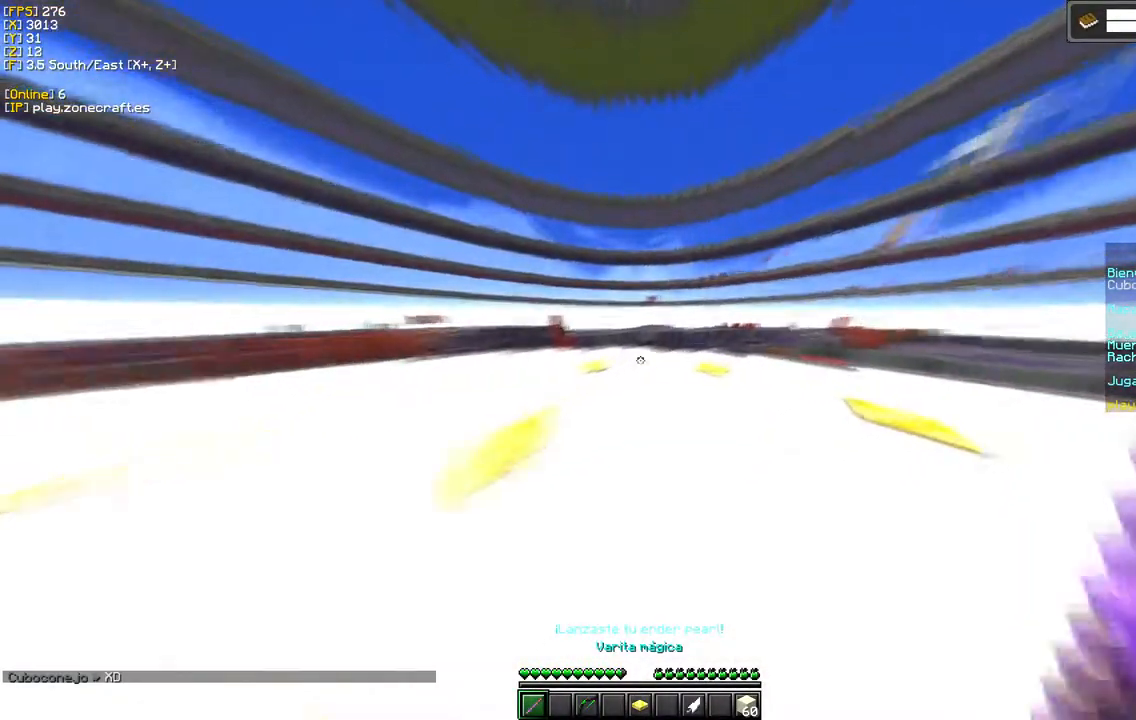
{"keys": [], "mouse": [], "events": []}
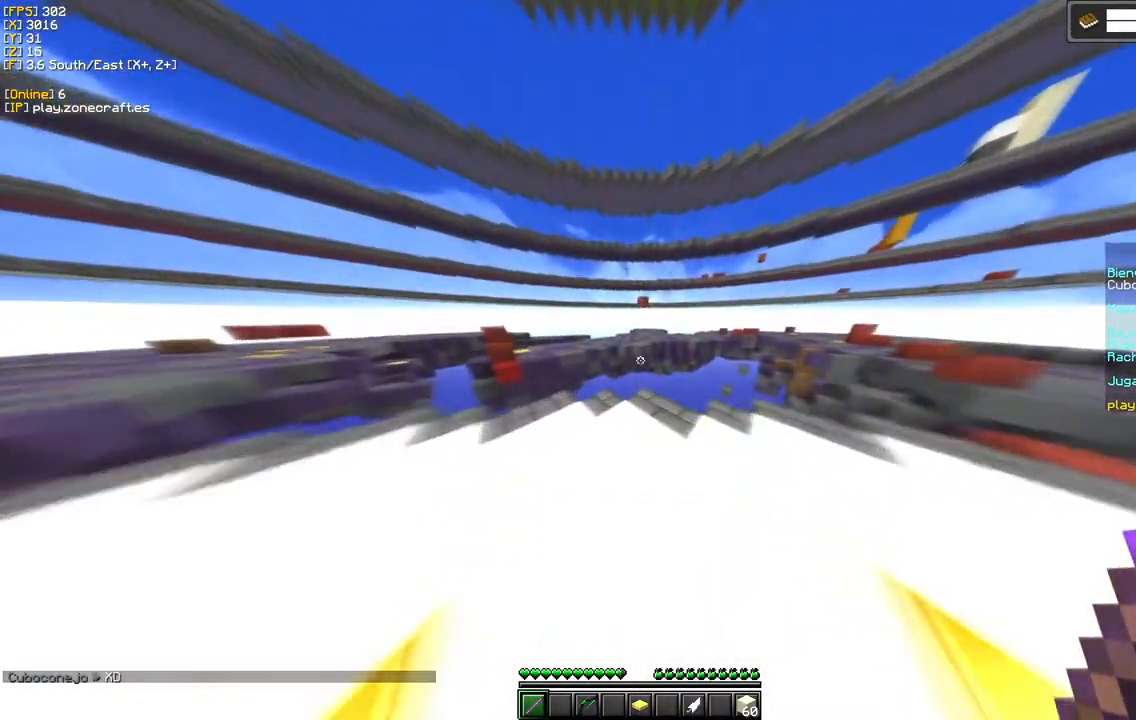
{"keys": [], "mouse": [], "events": []}
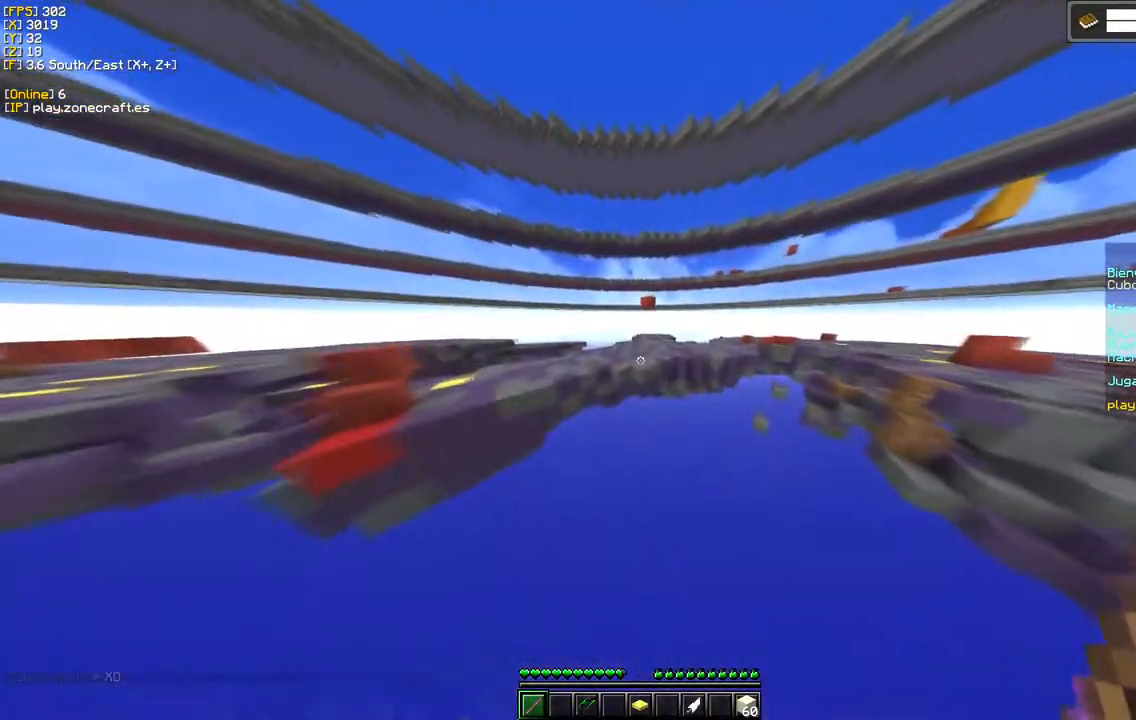
{"keys": [], "mouse": [], "events": []}
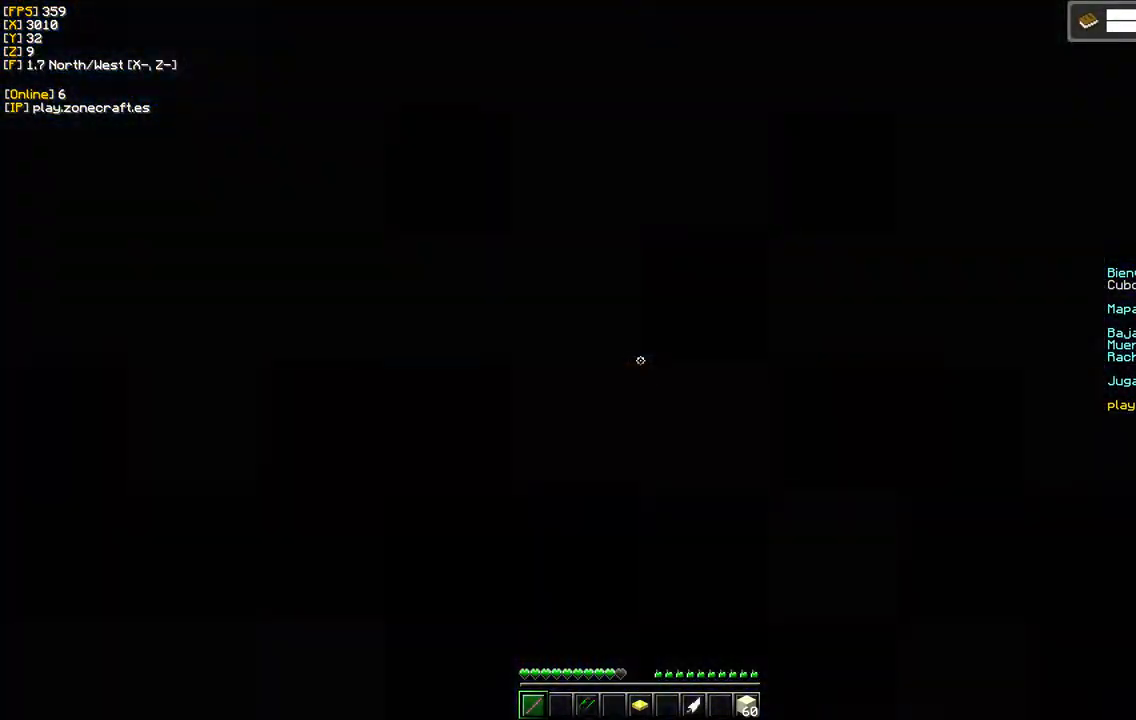
{"keys": [], "mouse": [], "events": []}
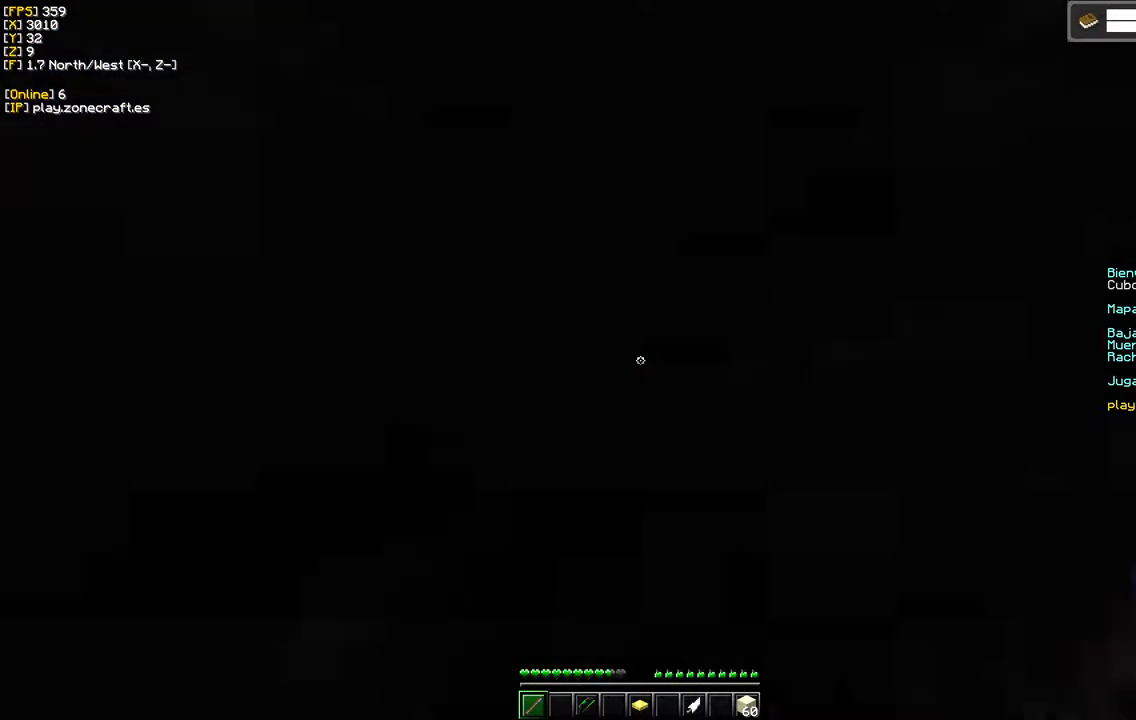
{"keys": [], "mouse": [], "events": []}
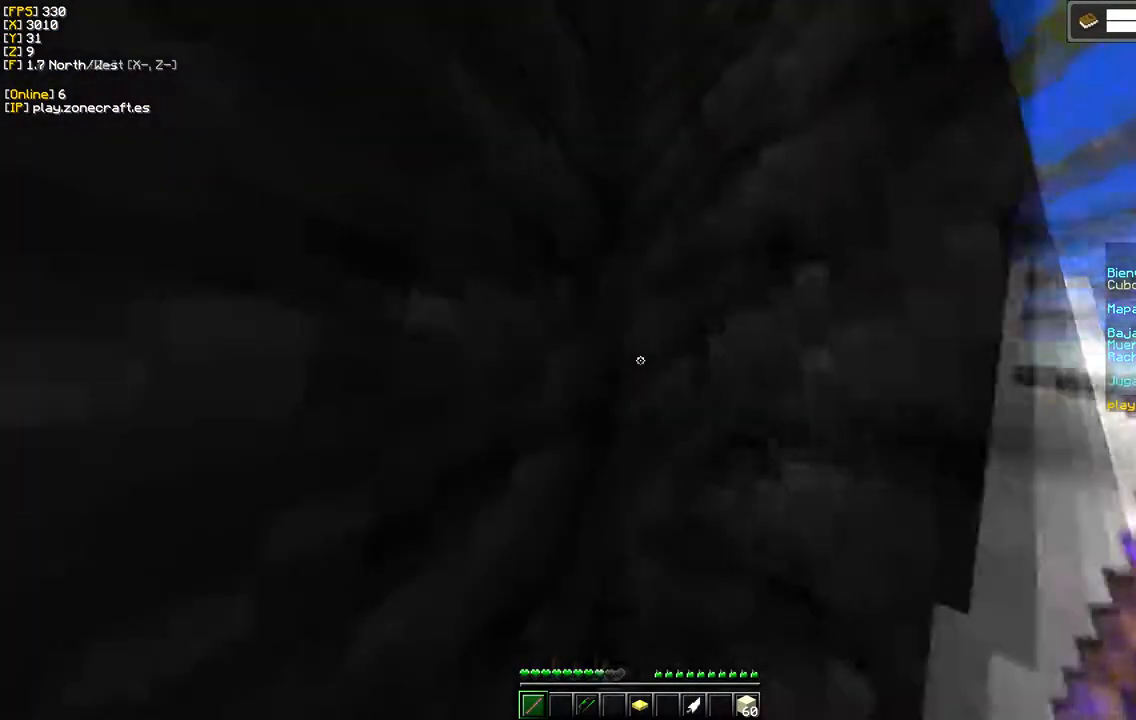
{"keys": ["d"], "mouse": [], "events": [[317, "d", "down"]]}
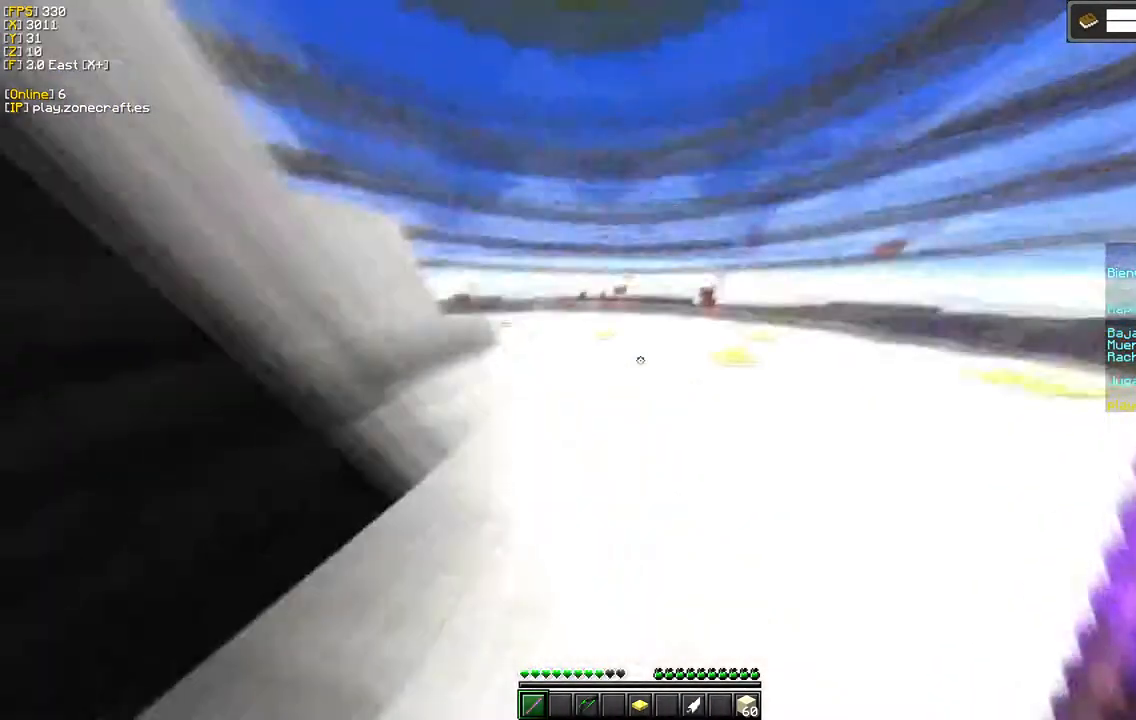
{"keys": [], "mouse": [], "events": [[183, "d", "up"]]}